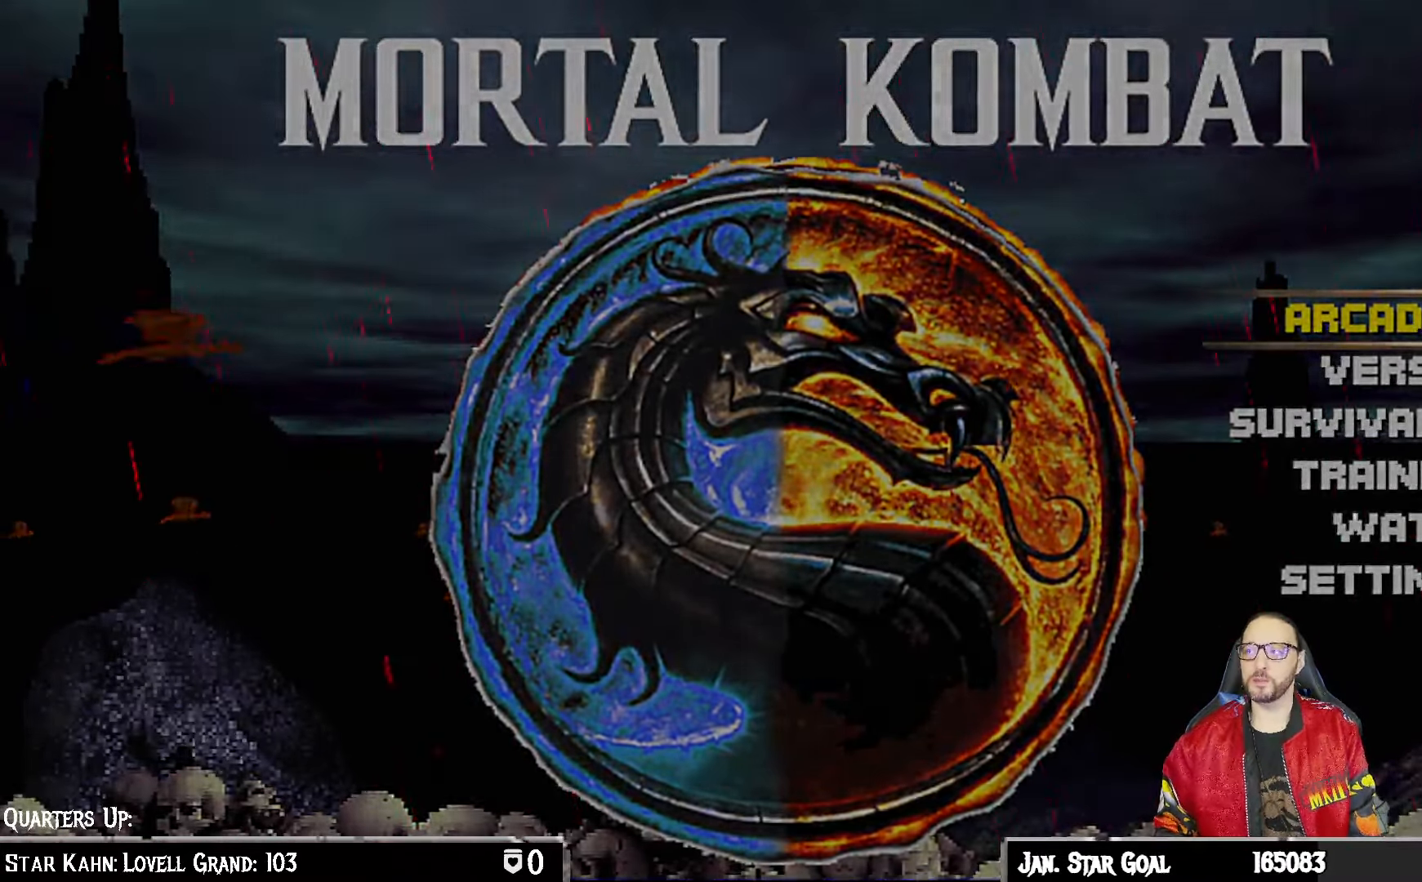
Gameplay with a controller (PlayStation layout); each line is a JSON object with the inputs held at the frame after it. "events" lists button and stick changes between this image and that frame as [ms after this image, input, new state], when the widget could be followed in between.
{"buttons": [], "left_stick": "center", "right_stick": "center", "events": []}
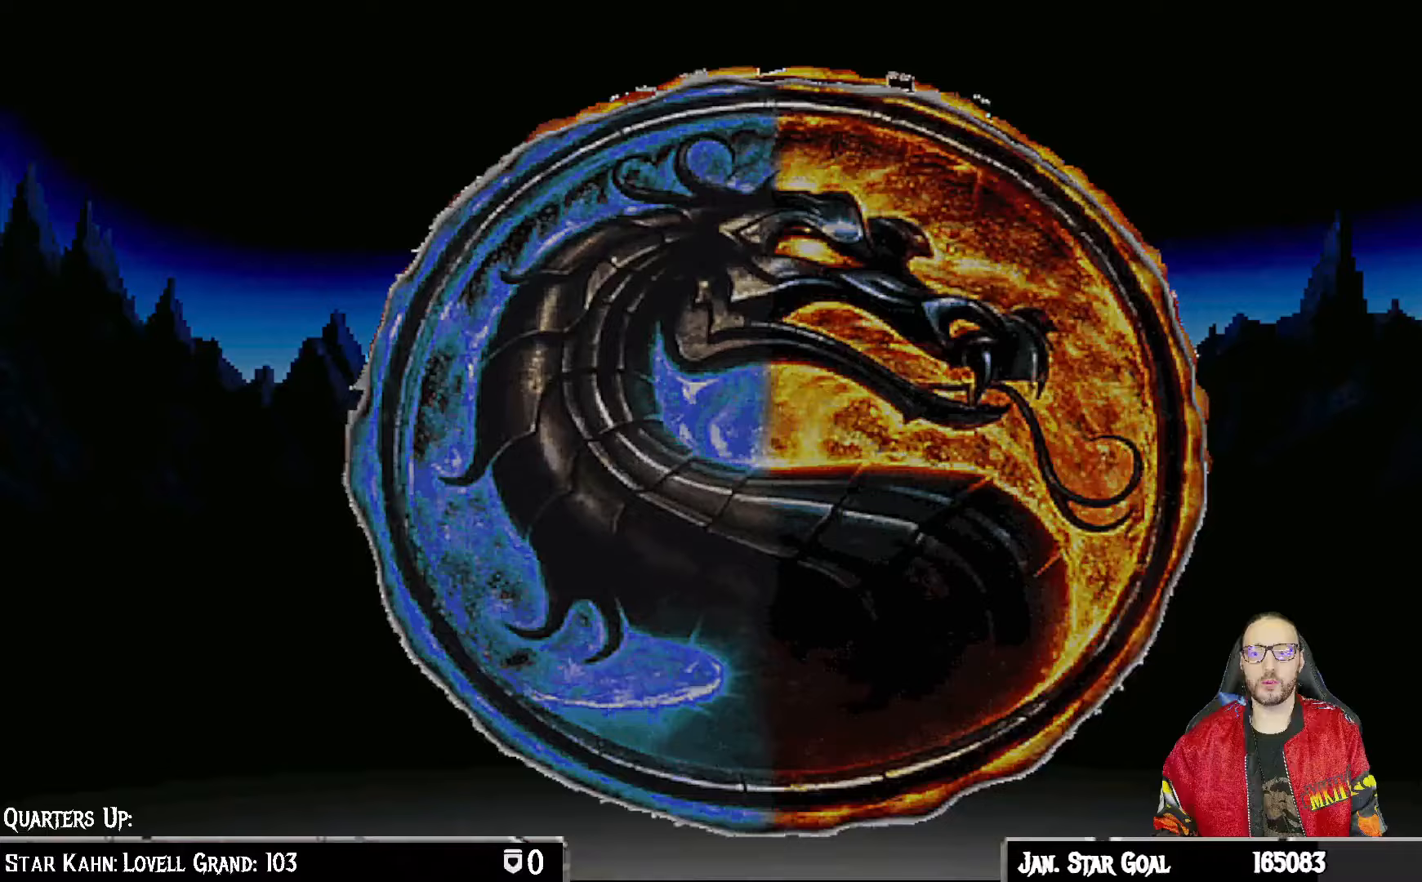
{"buttons": [], "left_stick": "center", "right_stick": "center", "events": []}
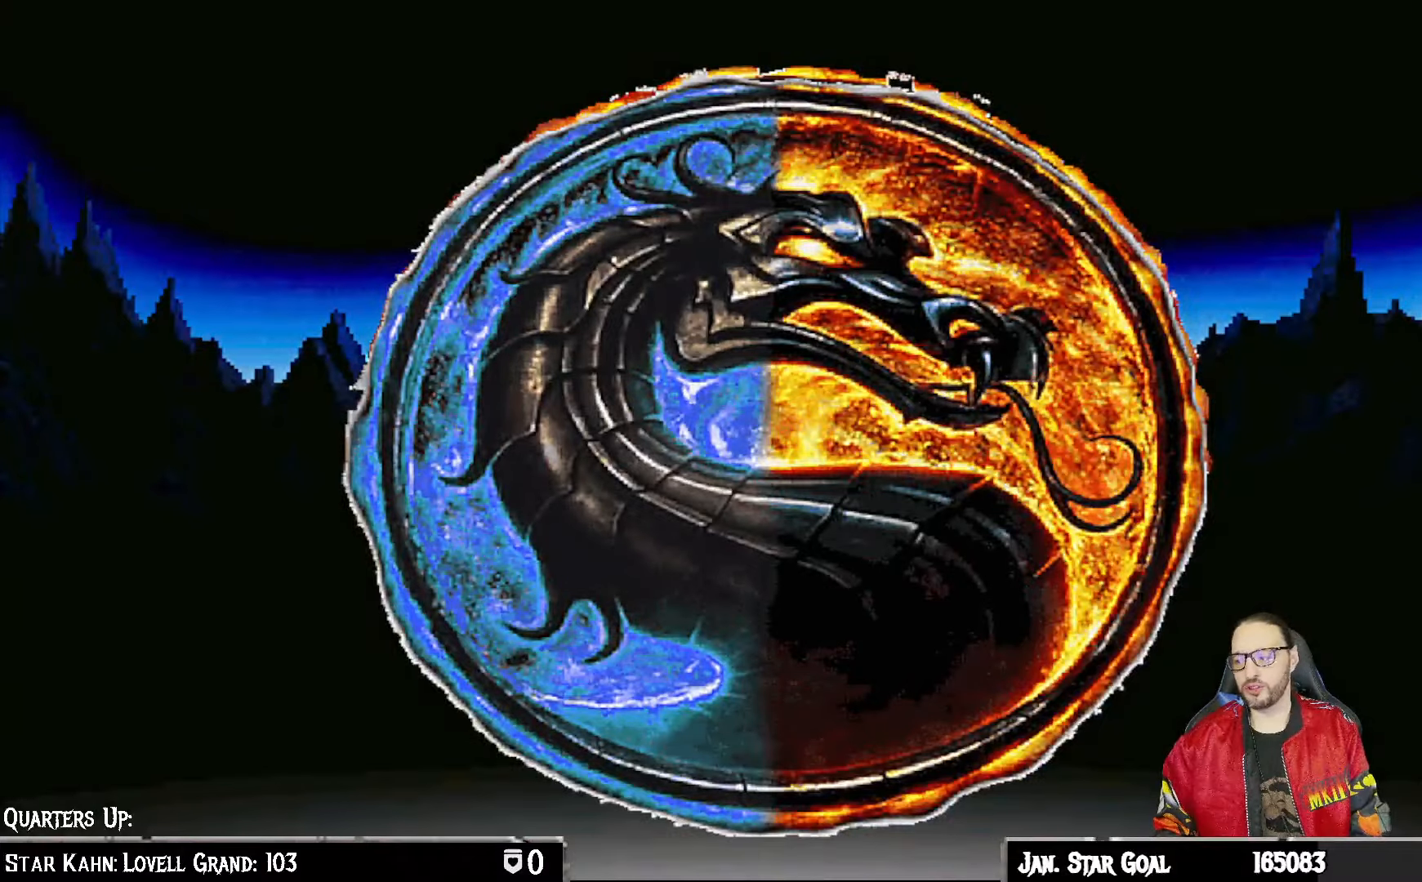
{"buttons": [], "left_stick": "center", "right_stick": "center", "events": []}
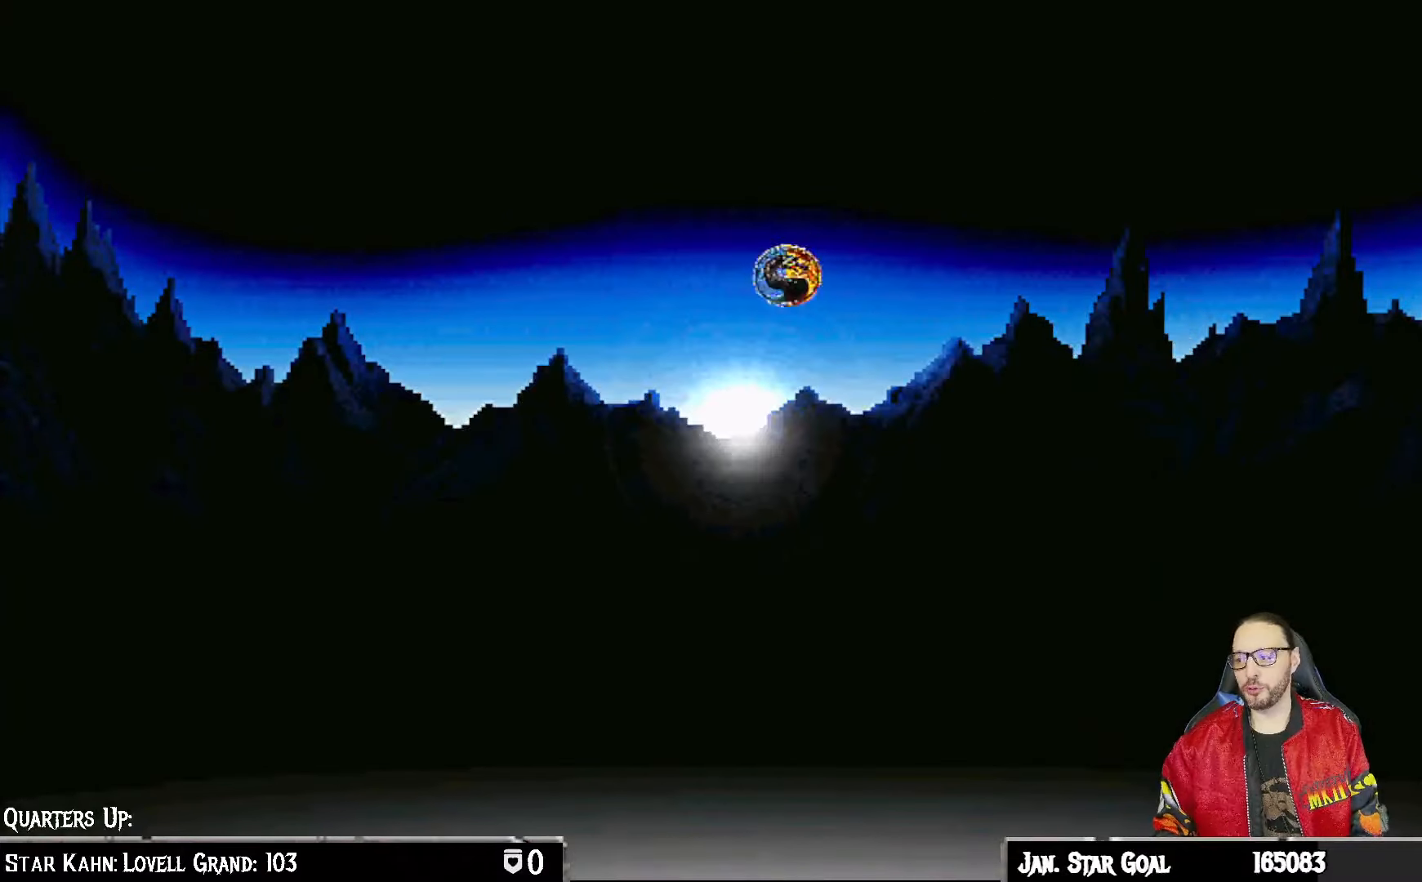
{"buttons": [], "left_stick": "center", "right_stick": "center", "events": []}
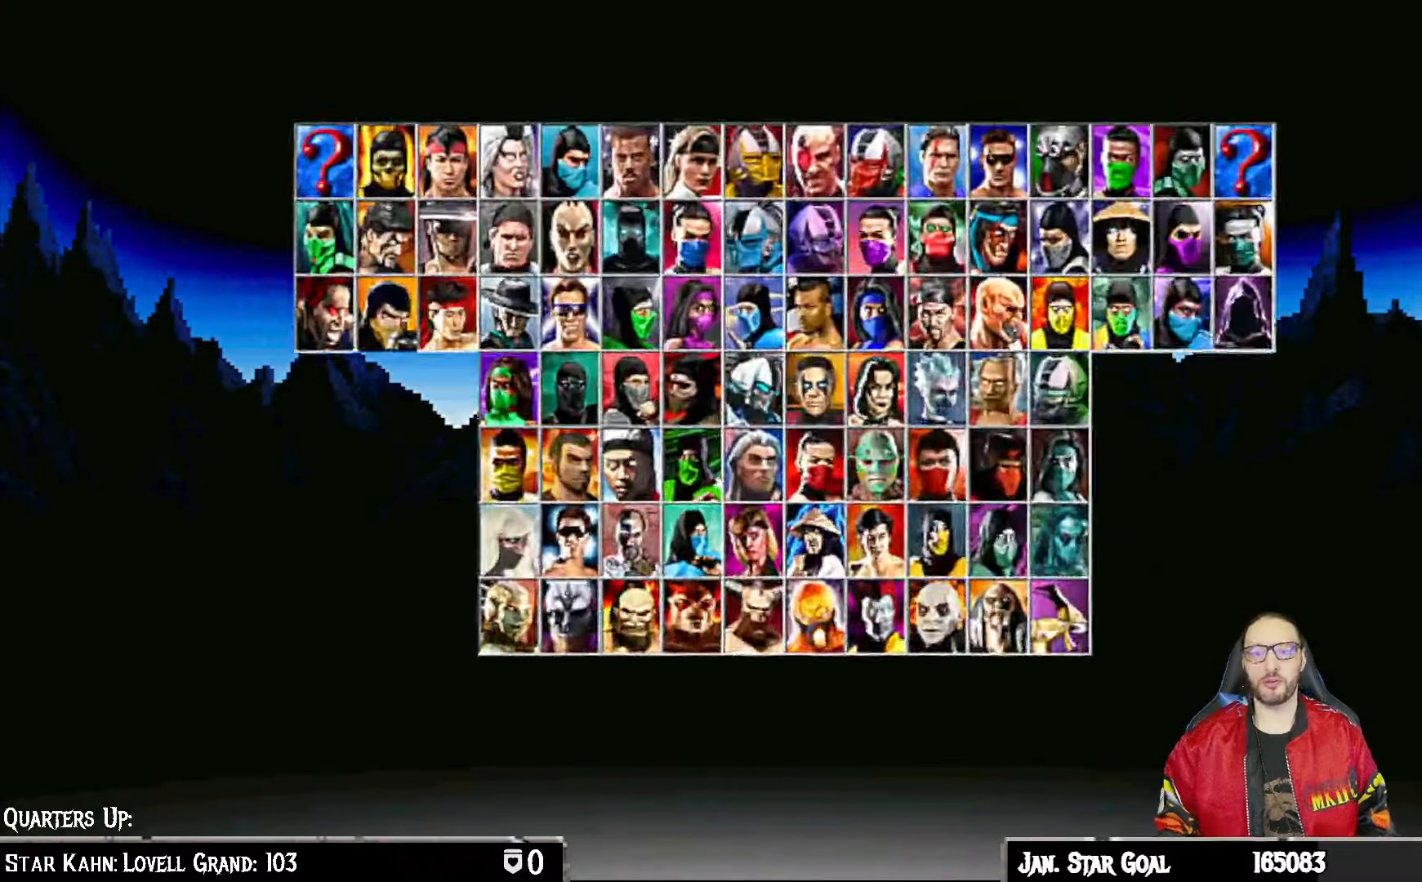
{"buttons": [], "left_stick": "center", "right_stick": "center", "events": [[333, "DPAD_RIGHT", "down"], [400, "DPAD_RIGHT", "up"]]}
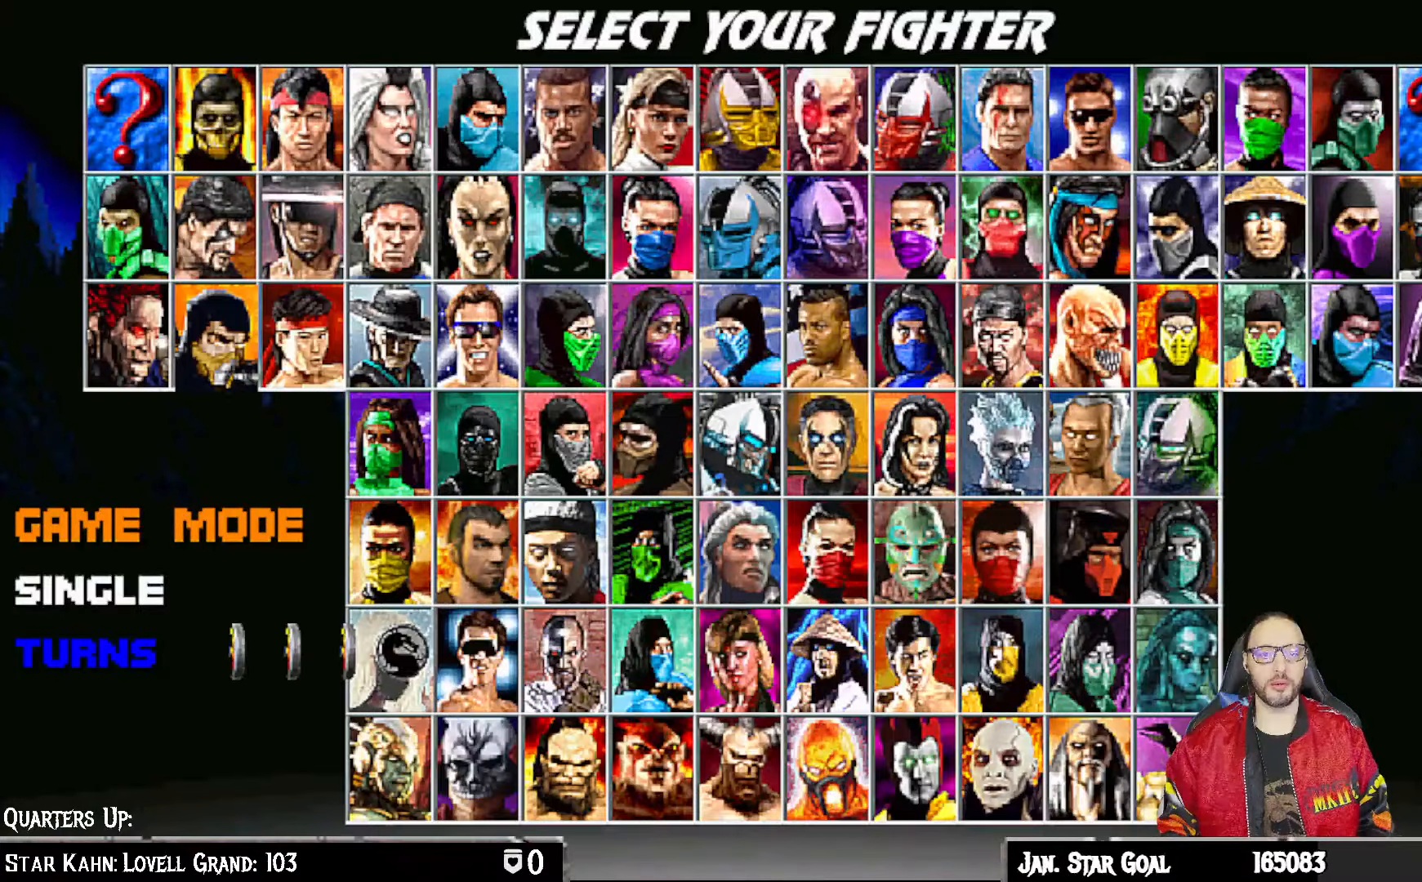
{"buttons": ["DPAD_UP"], "left_stick": "center", "right_stick": "center", "events": [[417, "DPAD_UP", "down"]]}
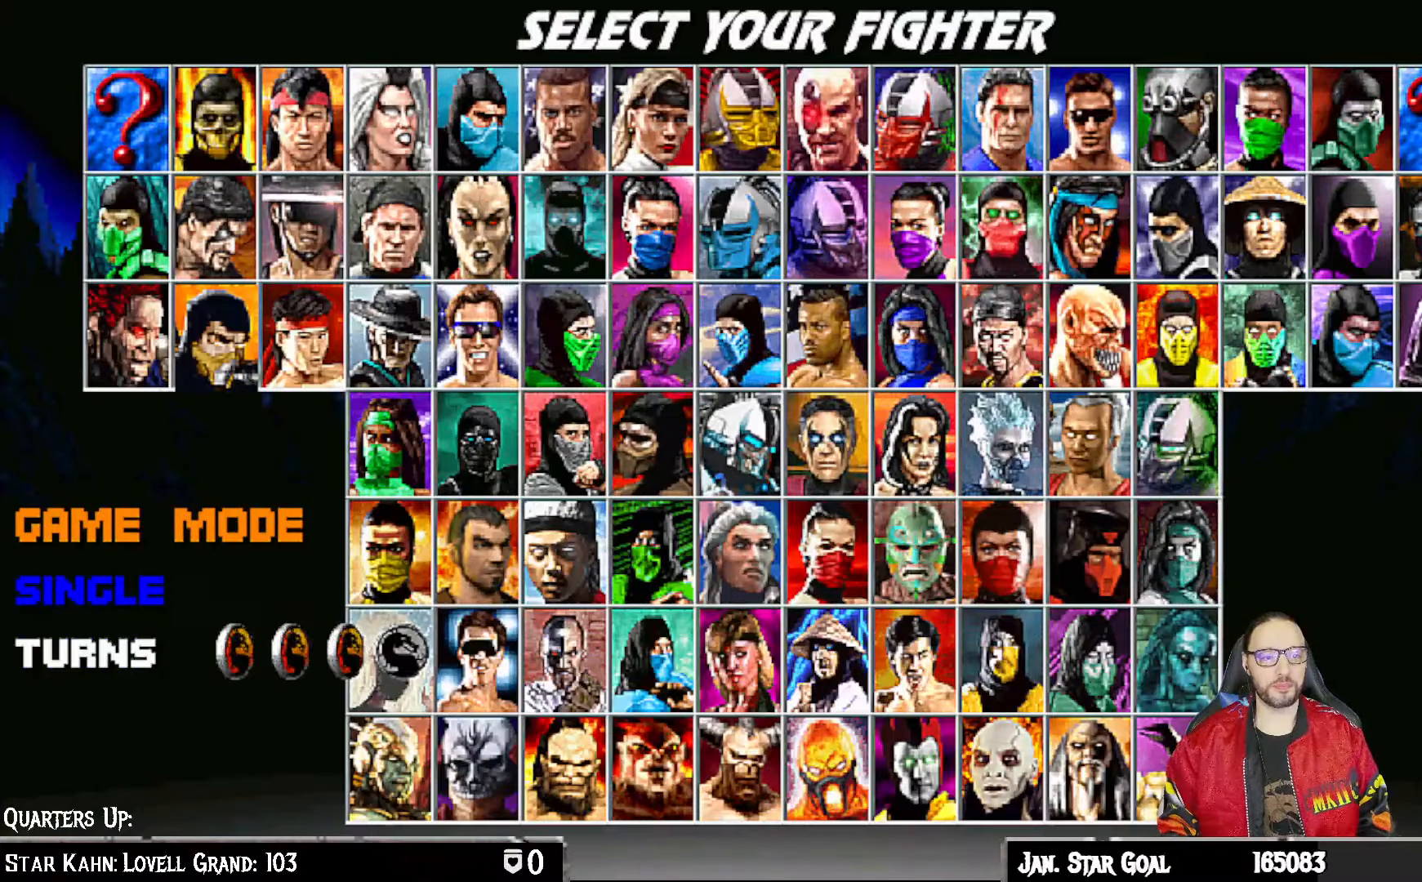
{"buttons": [], "left_stick": "center", "right_stick": "center", "events": [[33, "DPAD_UP", "up"], [200, "CROSS", "down"], [333, "CROSS", "up"], [350, "DPAD_RIGHT", "down"], [433, "DPAD_RIGHT", "up"]]}
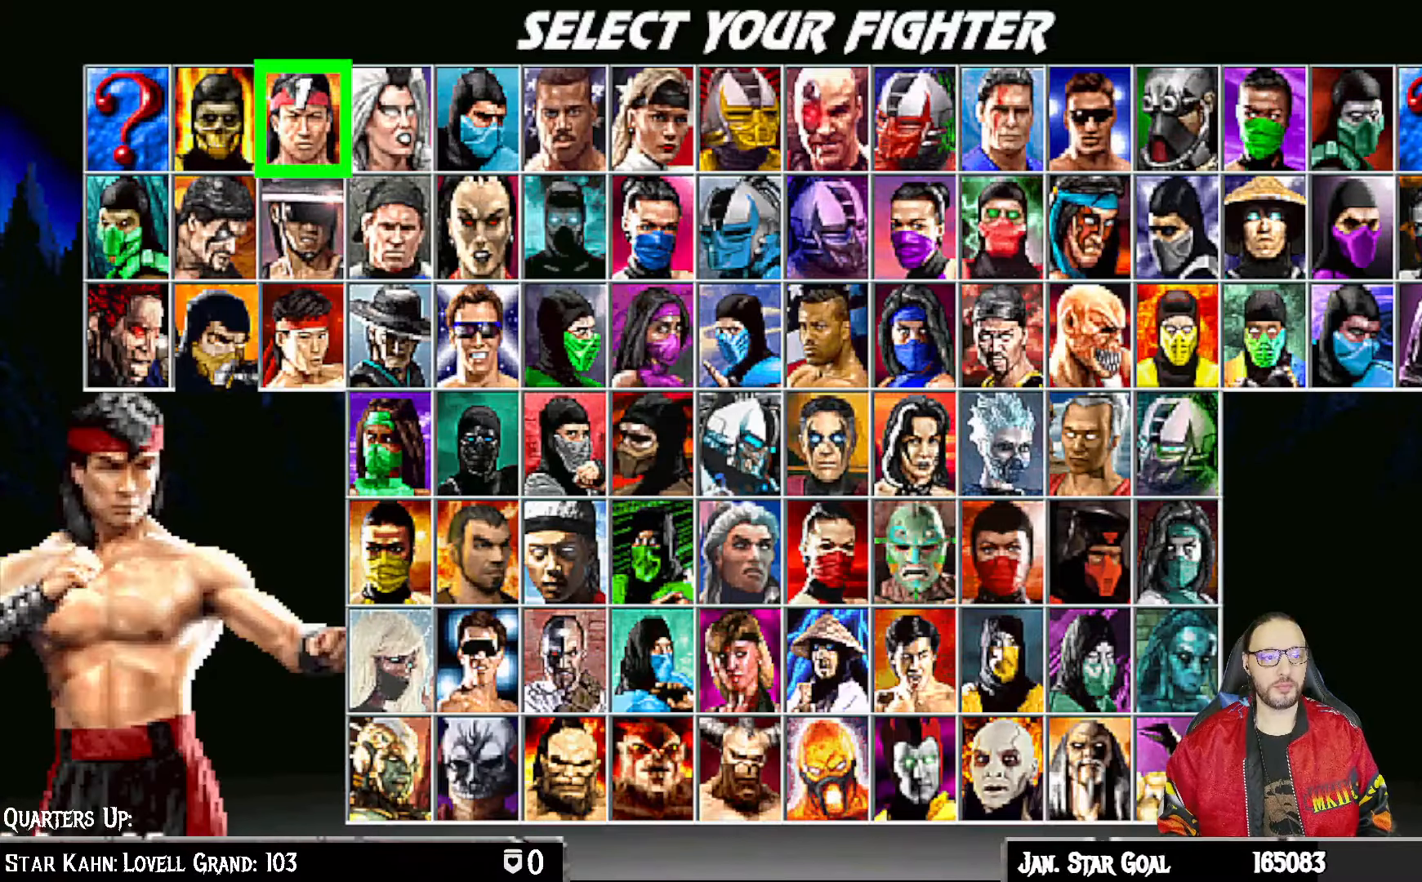
{"buttons": ["DPAD_RIGHT"], "left_stick": "center", "right_stick": "center", "events": [[17, "DPAD_RIGHT", "down"], [117, "DPAD_RIGHT", "up"], [183, "DPAD_RIGHT", "down"], [267, "DPAD_RIGHT", "up"], [333, "DPAD_RIGHT", "down"], [450, "DPAD_RIGHT", "up"], [483, "DPAD_RIGHT", "down"]]}
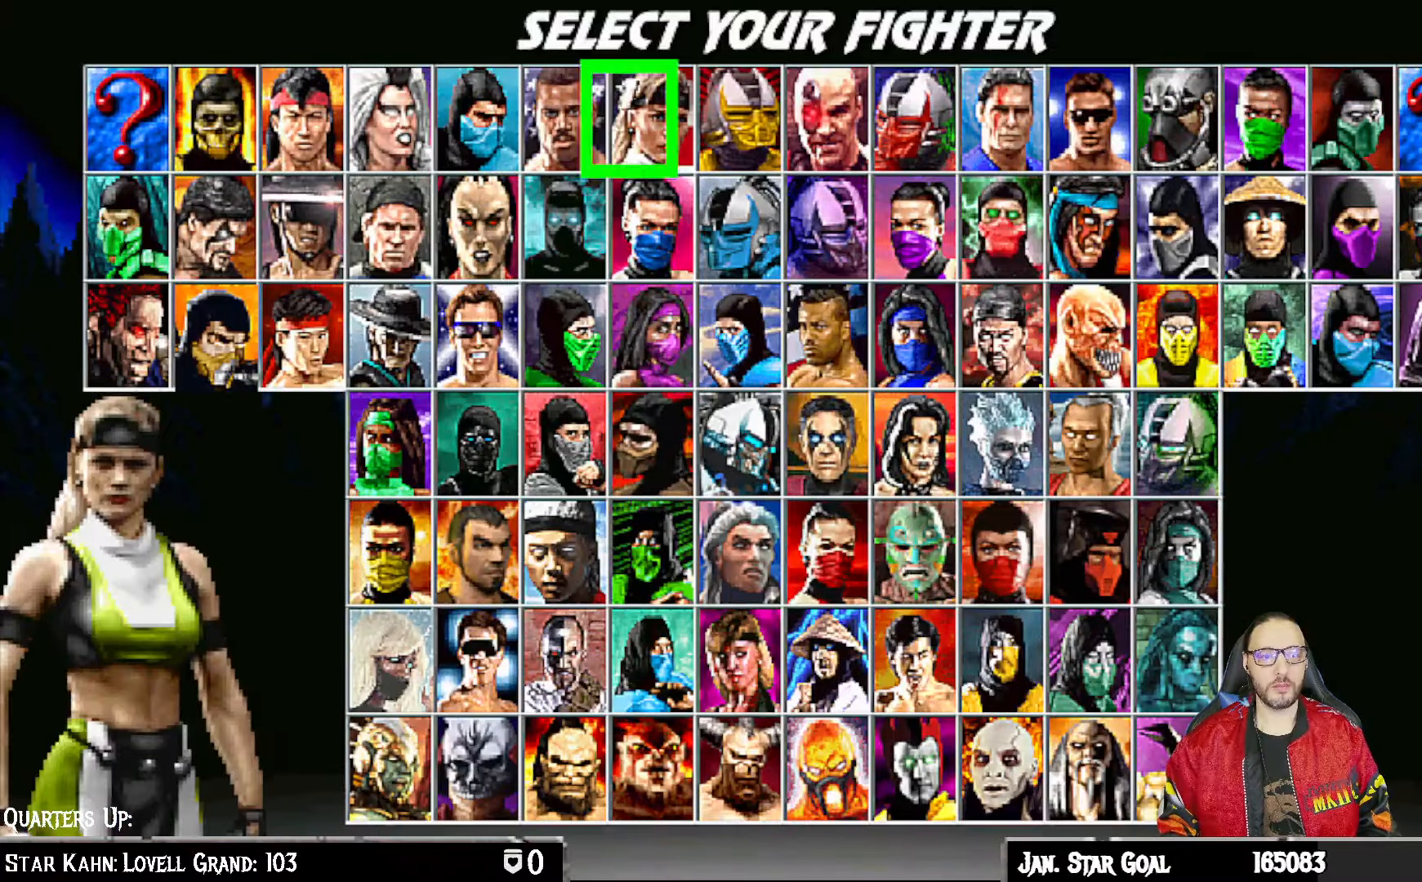
{"buttons": [], "left_stick": "center", "right_stick": "center", "events": [[83, "DPAD_RIGHT", "up"], [183, "DPAD_DOWN", "down"], [283, "DPAD_DOWN", "up"], [350, "DPAD_DOWN", "down"], [450, "DPAD_DOWN", "up"]]}
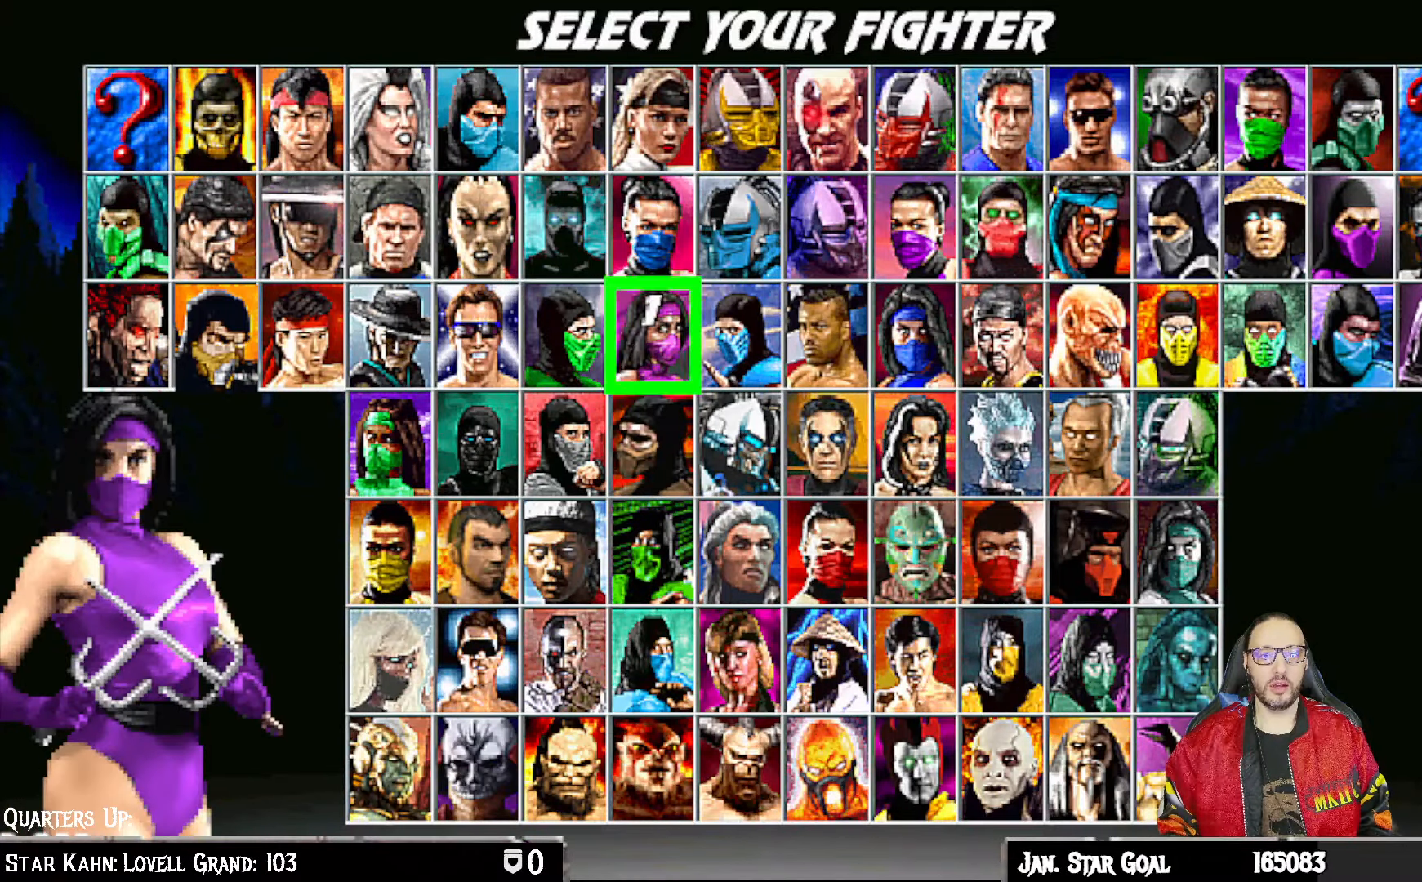
{"buttons": [], "left_stick": "center", "right_stick": "center", "events": [[367, "DPAD_LEFT", "down"], [483, "DPAD_LEFT", "up"]]}
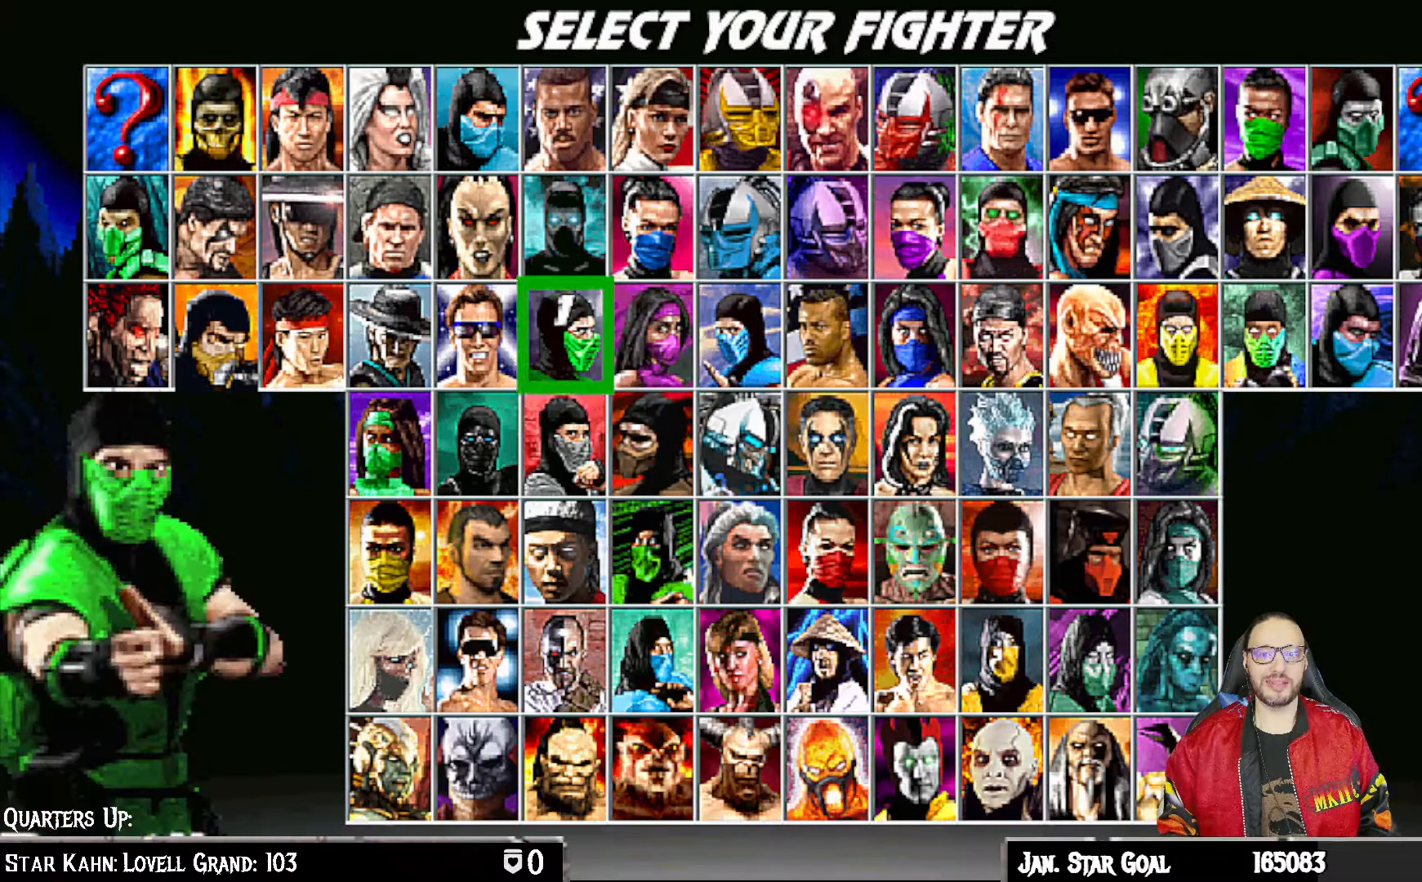
{"buttons": [], "left_stick": "center", "right_stick": "center", "events": [[117, "DPAD_RIGHT", "down"], [250, "DPAD_RIGHT", "up"], [383, "DPAD_RIGHT", "down"], [483, "DPAD_RIGHT", "up"]]}
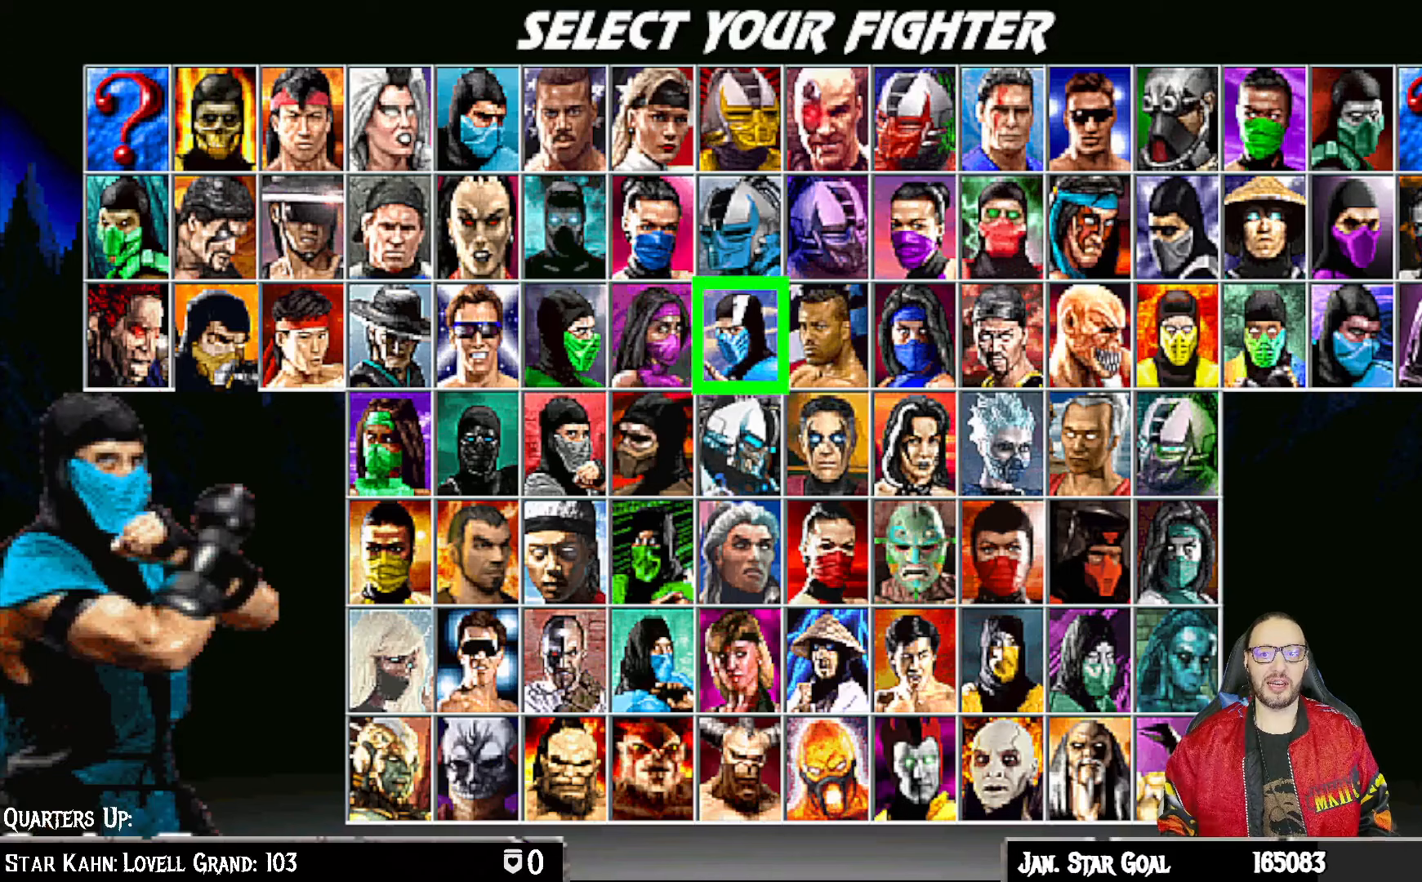
{"buttons": [], "left_stick": "center", "right_stick": "center", "events": []}
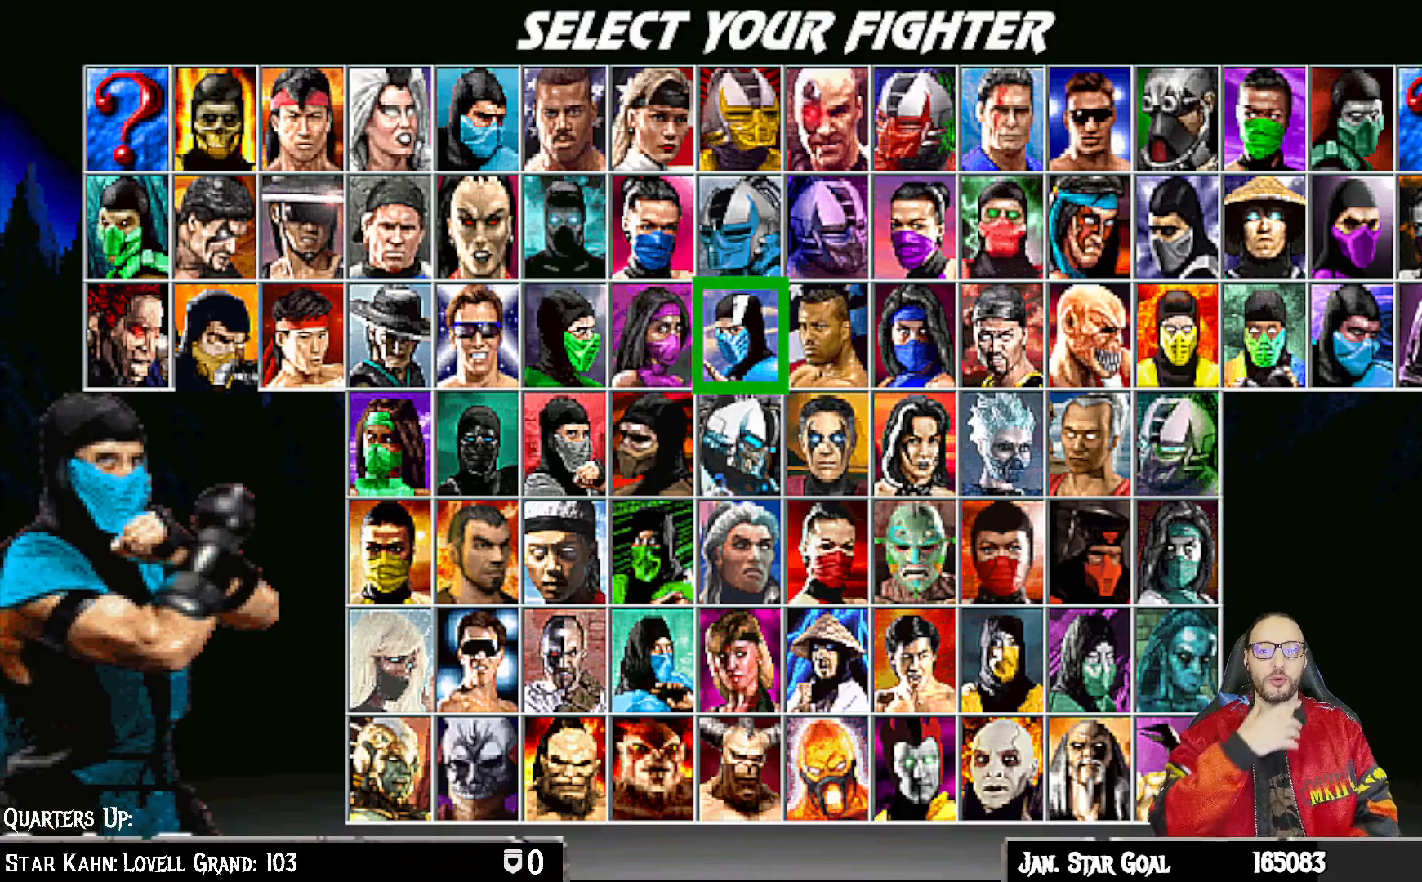
{"buttons": [], "left_stick": "center", "right_stick": "center", "events": []}
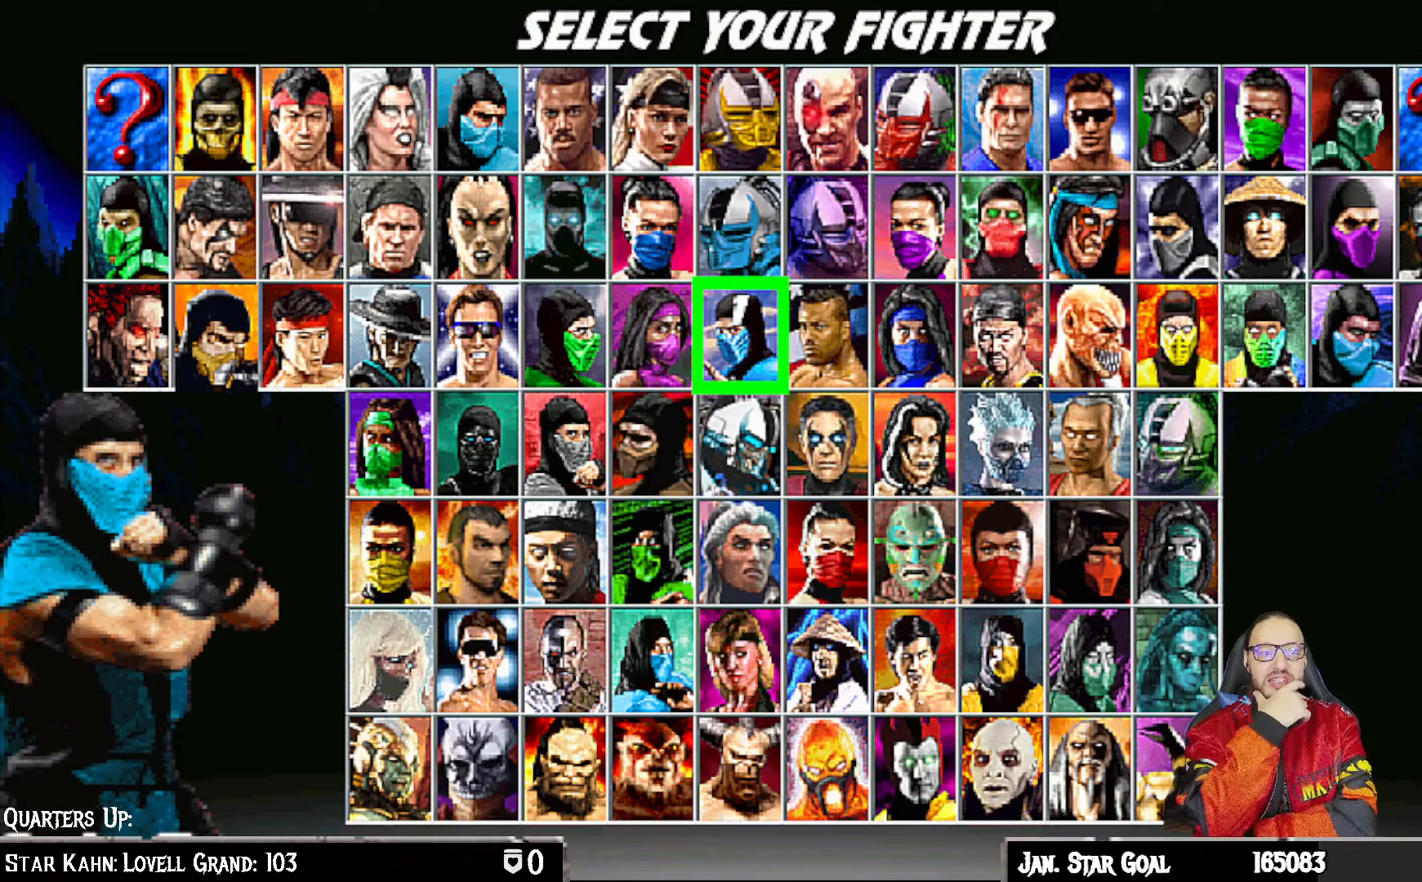
{"buttons": ["DPAD_DOWN"], "left_stick": "center", "right_stick": "center", "events": [[450, "DPAD_DOWN", "down"]]}
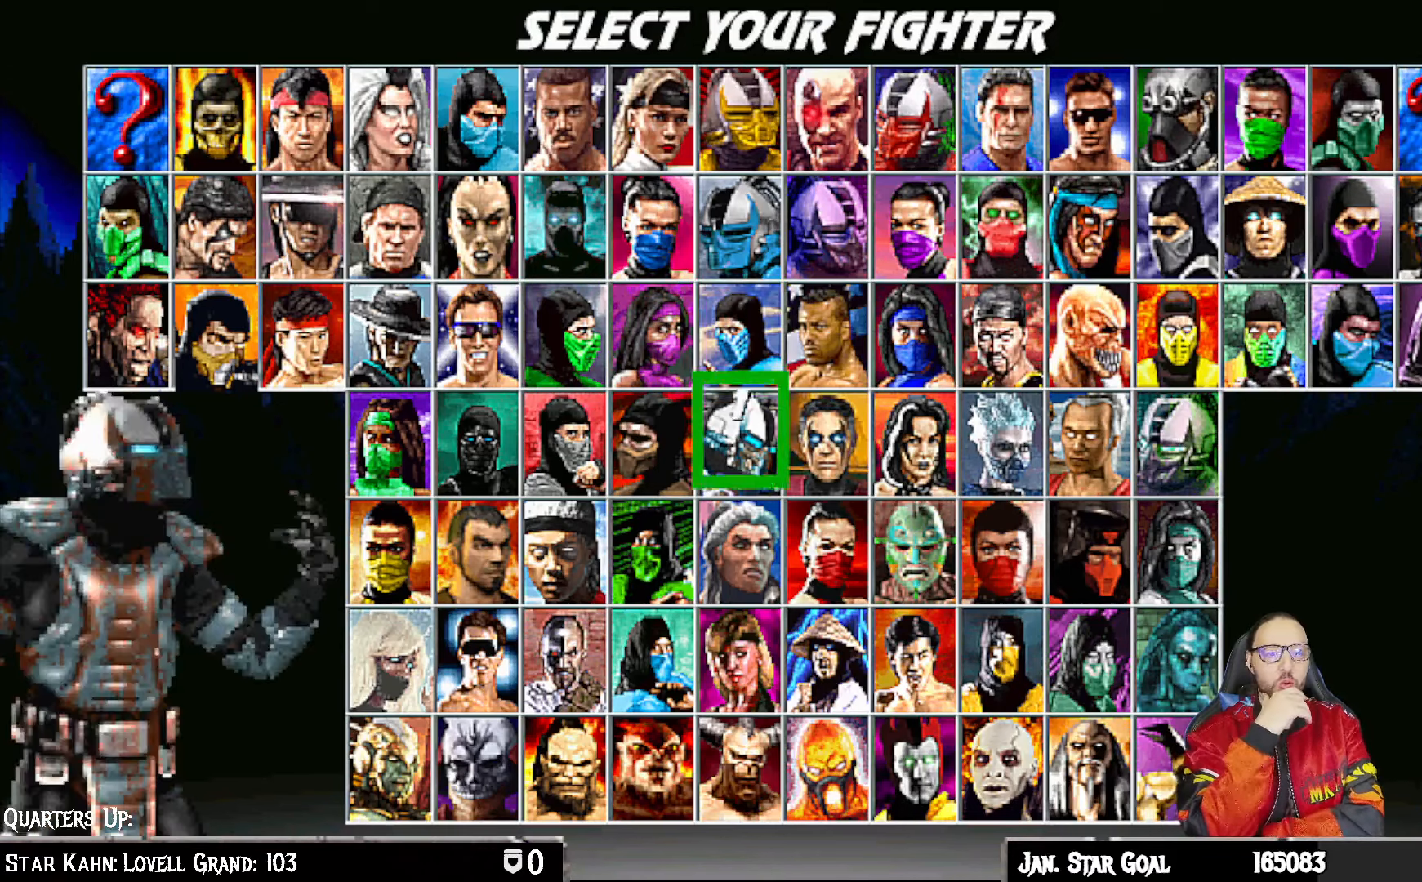
{"buttons": [], "left_stick": "center", "right_stick": "center", "events": [[117, "DPAD_DOWN", "up"], [183, "DPAD_DOWN", "down"], [283, "DPAD_DOWN", "up"], [350, "DPAD_DOWN", "down"], [467, "DPAD_DOWN", "up"]]}
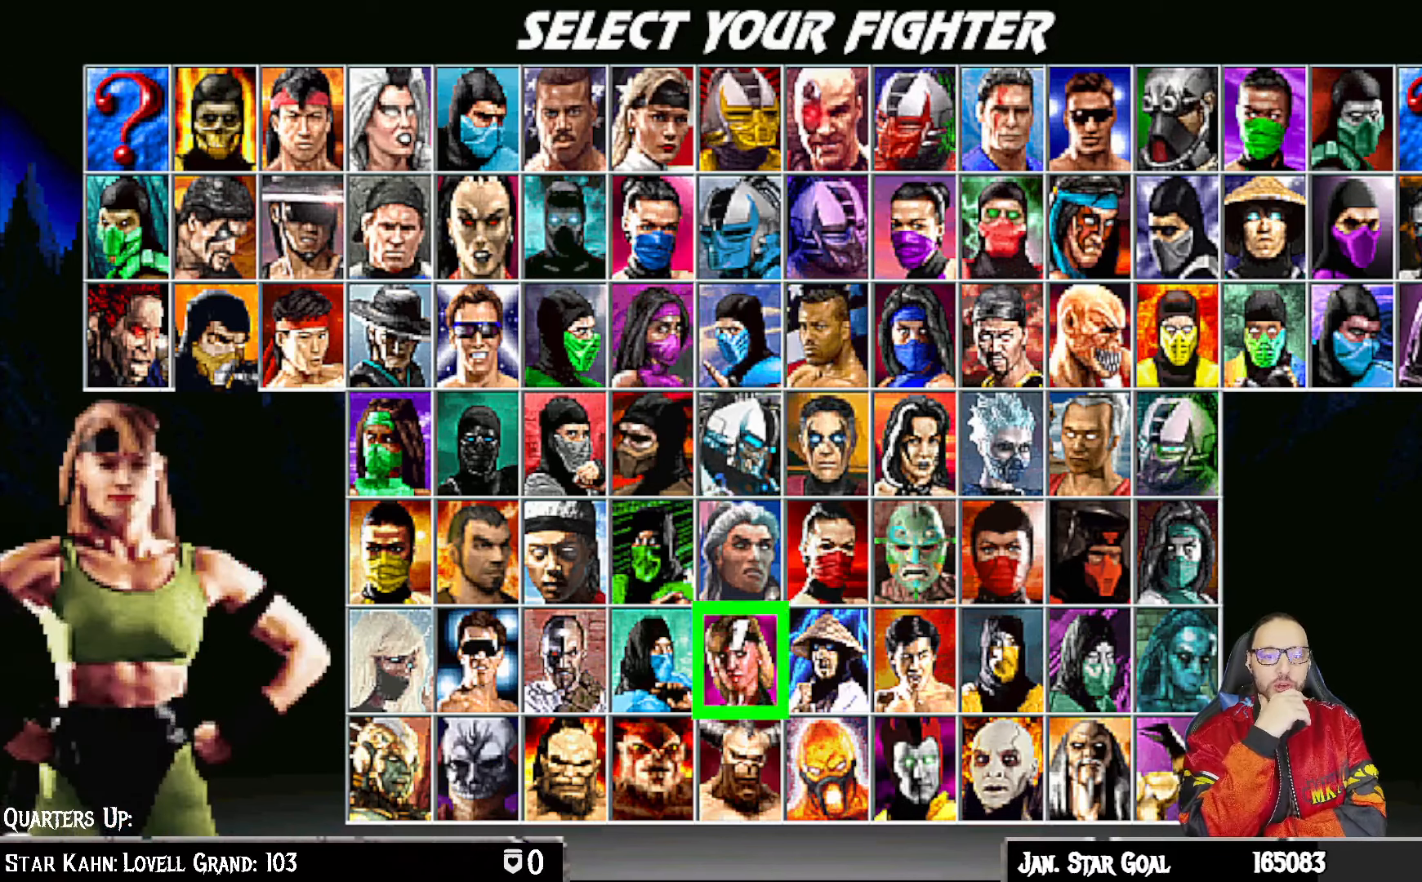
{"buttons": ["DPAD_DOWN"], "left_stick": "center", "right_stick": "center", "events": [[400, "DPAD_DOWN", "down"]]}
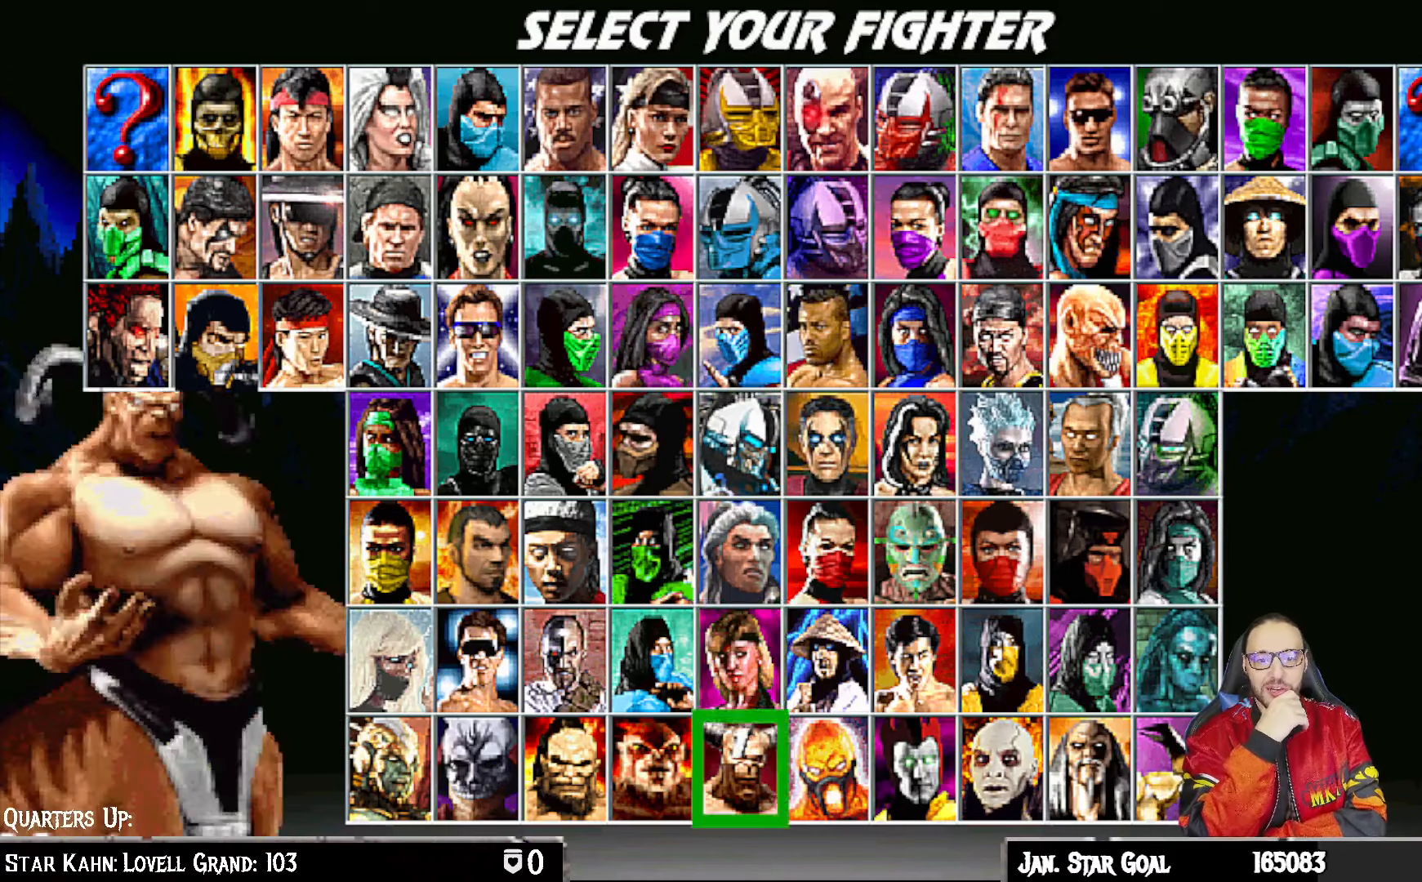
{"buttons": ["DPAD_LEFT"], "left_stick": "center", "right_stick": "center", "events": [[17, "DPAD_DOWN", "up"], [100, "DPAD_DOWN", "down"], [217, "DPAD_DOWN", "up"], [483, "DPAD_LEFT", "down"]]}
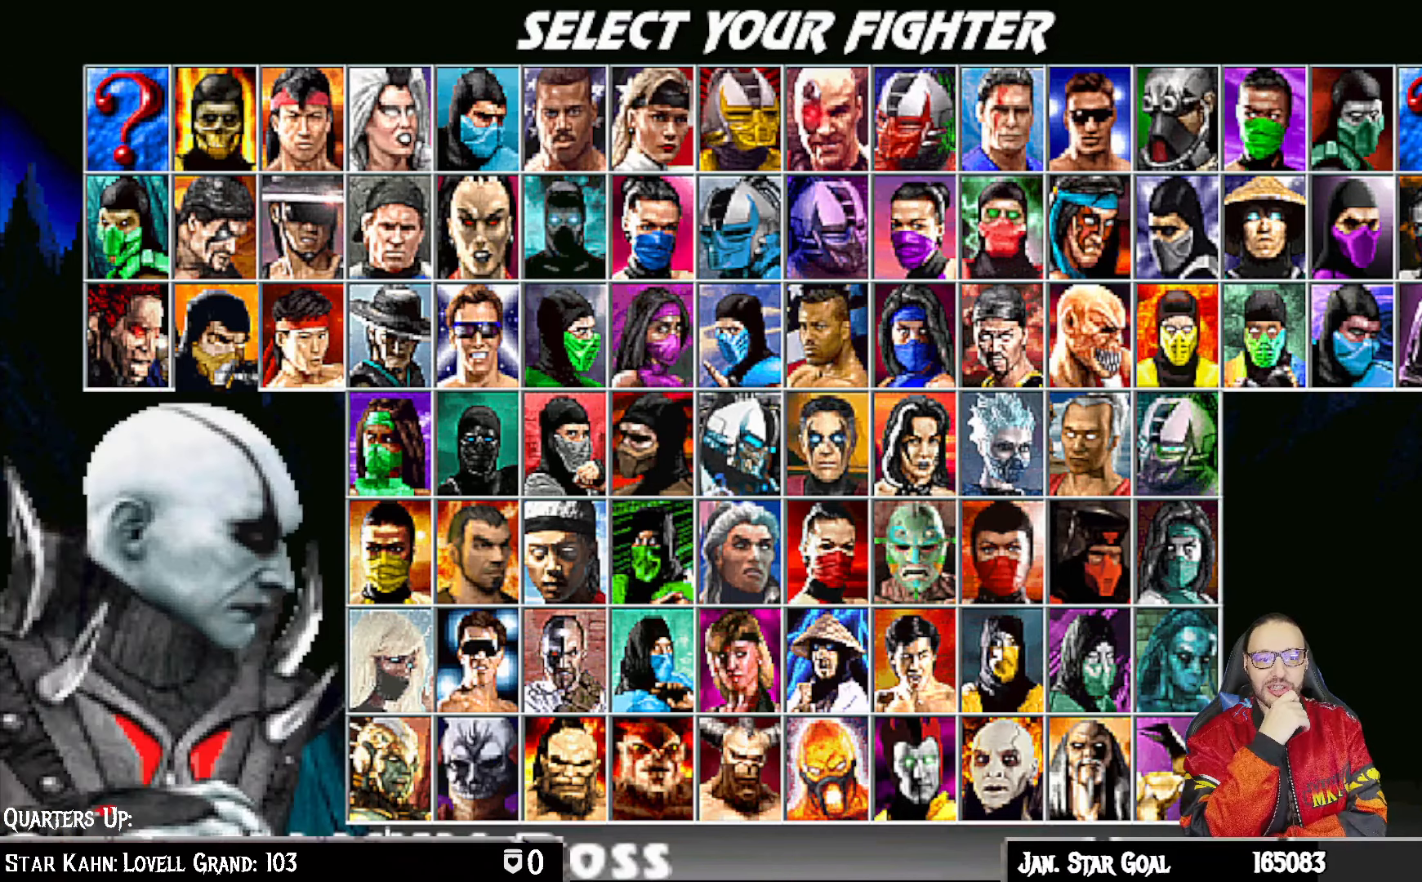
{"buttons": ["DPAD_LEFT"], "left_stick": "center", "right_stick": "center", "events": [[67, "DPAD_LEFT", "up"], [233, "DPAD_LEFT", "down"], [333, "DPAD_LEFT", "up"], [483, "DPAD_LEFT", "down"]]}
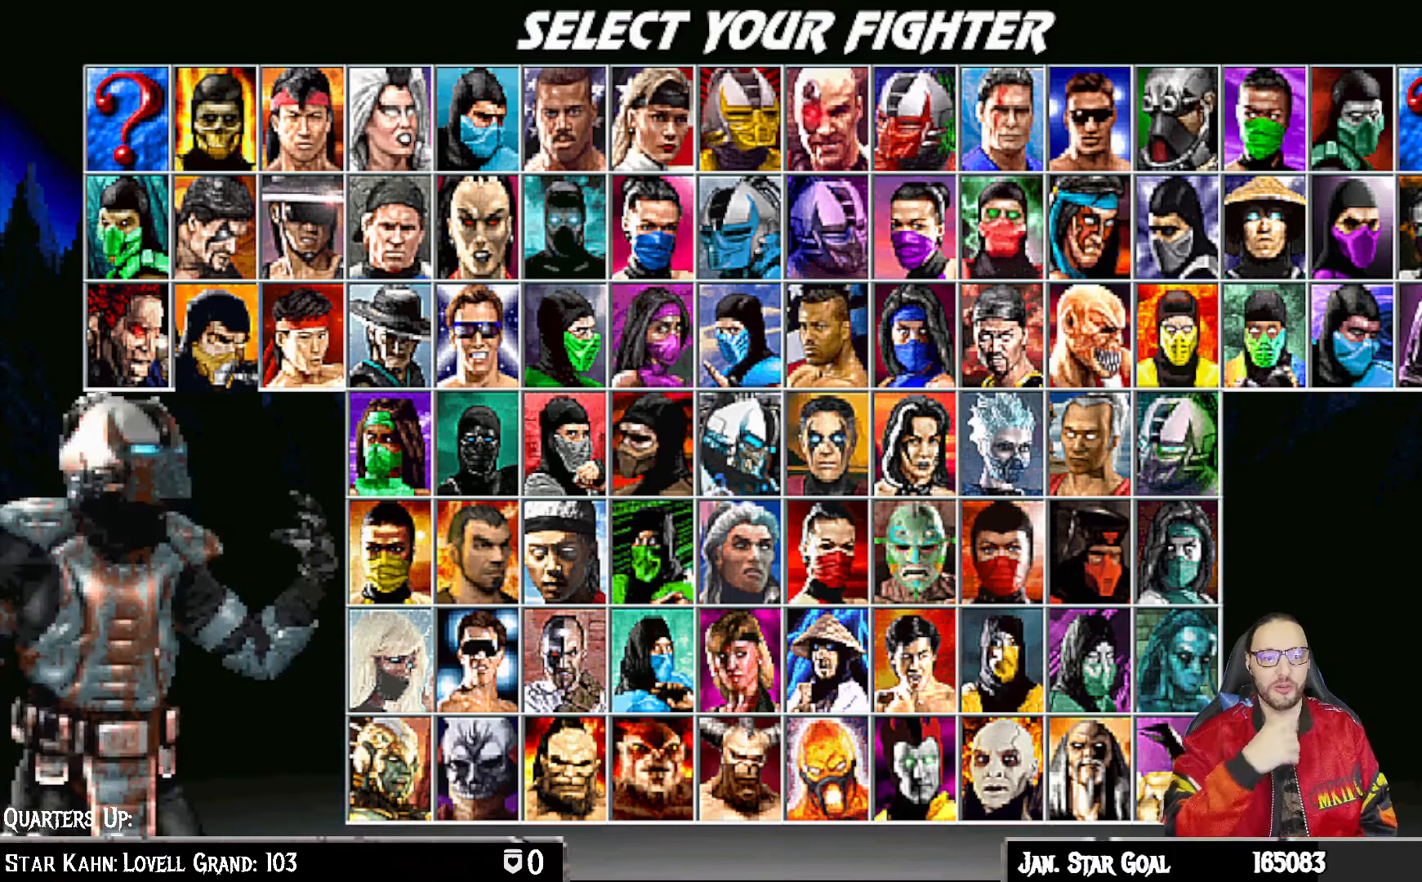
{"buttons": [], "left_stick": "center", "right_stick": "center", "events": [[50, "DPAD_LEFT", "up"], [167, "DPAD_LEFT", "down"], [233, "DPAD_LEFT", "up"], [367, "DPAD_LEFT", "down"], [467, "DPAD_LEFT", "up"]]}
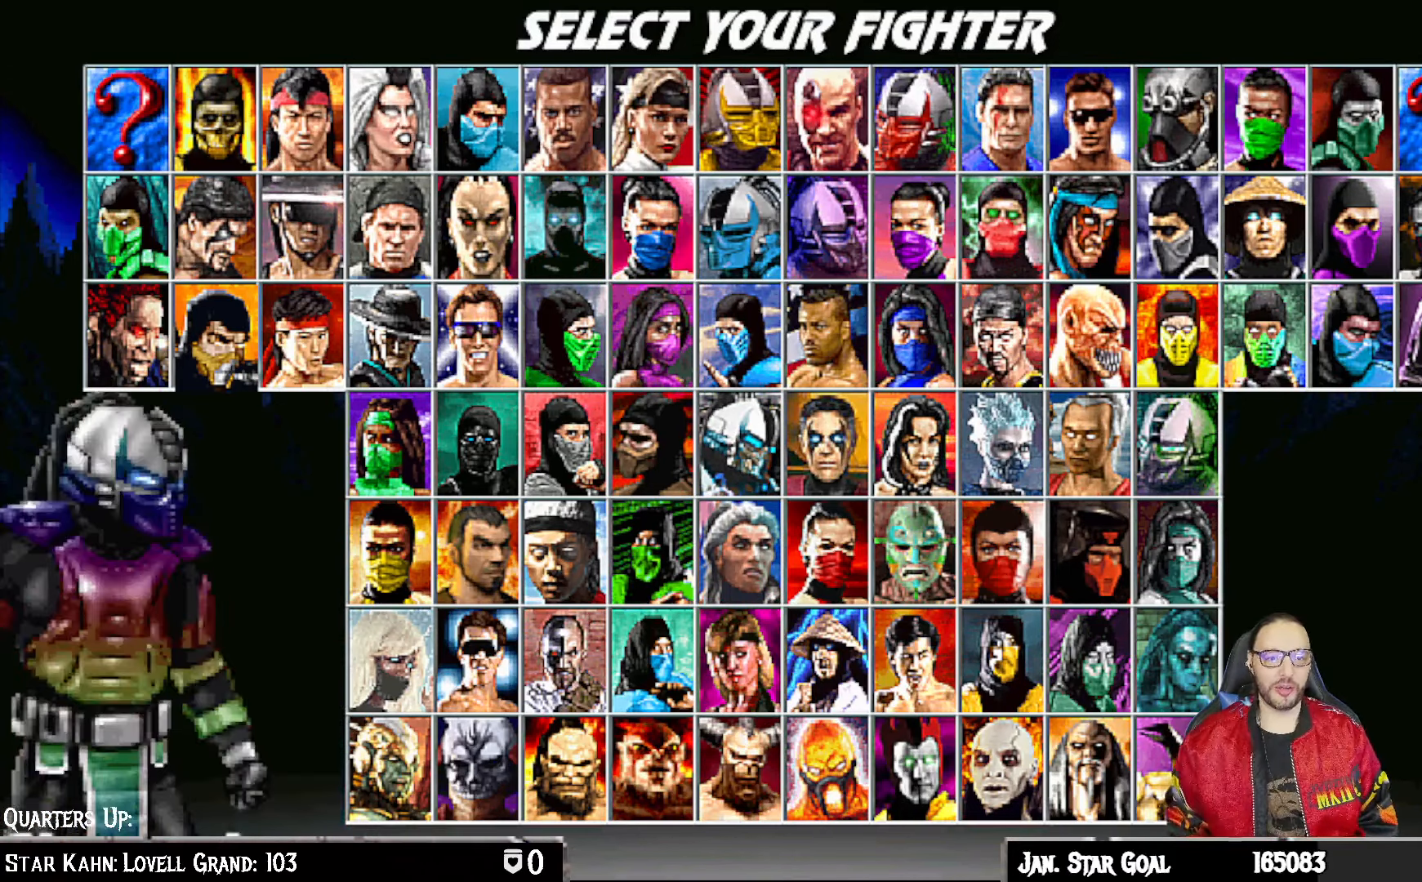
{"buttons": [], "left_stick": "center", "right_stick": "center", "events": [[50, "DPAD_LEFT", "down"], [150, "DPAD_LEFT", "up"], [233, "DPAD_LEFT", "down"], [333, "DPAD_LEFT", "up"]]}